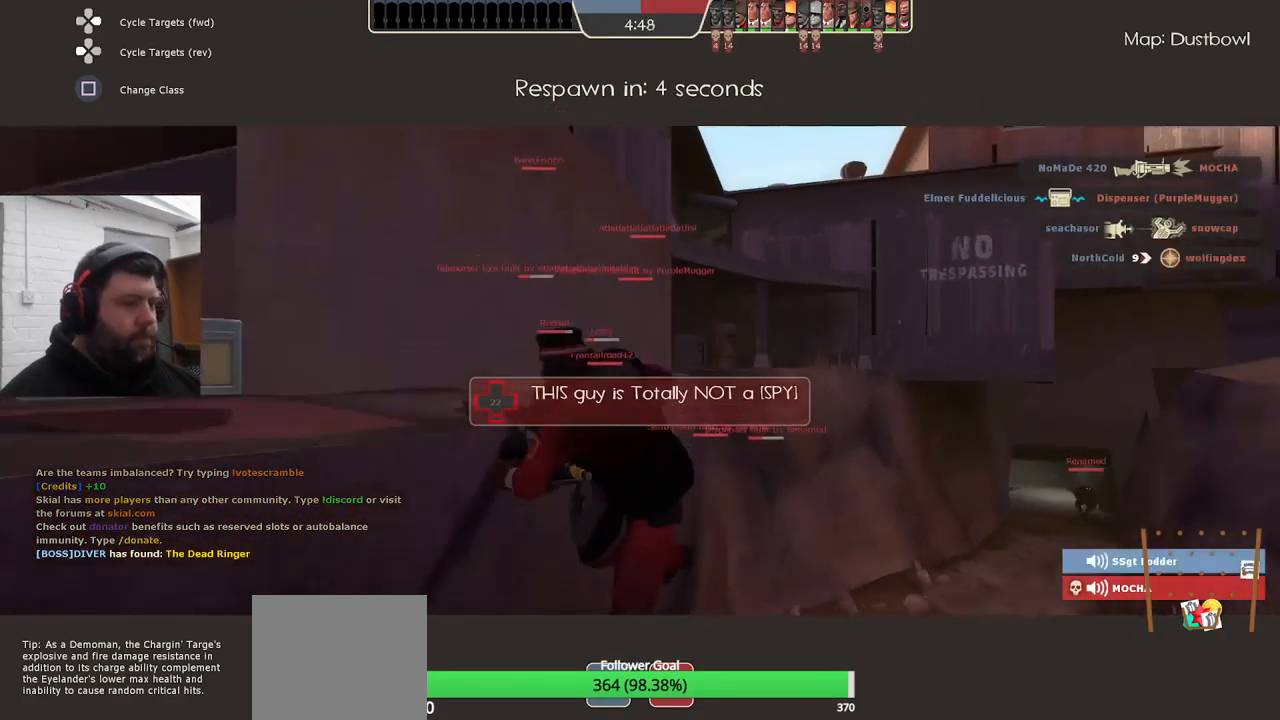
Gameplay with a controller (PlayStation layout); each line is a JSON object with the inputs held at the frame after it. "events" lists button and stick changes between this image and that frame as [ms after this image, input, new state], when the widget could be followed in between. Not read: SELECT.
{"buttons": [], "left_stick": "center", "right_stick": "center", "events": [[116, "left_stick", "up-right"], [416, "left_stick", "center"]]}
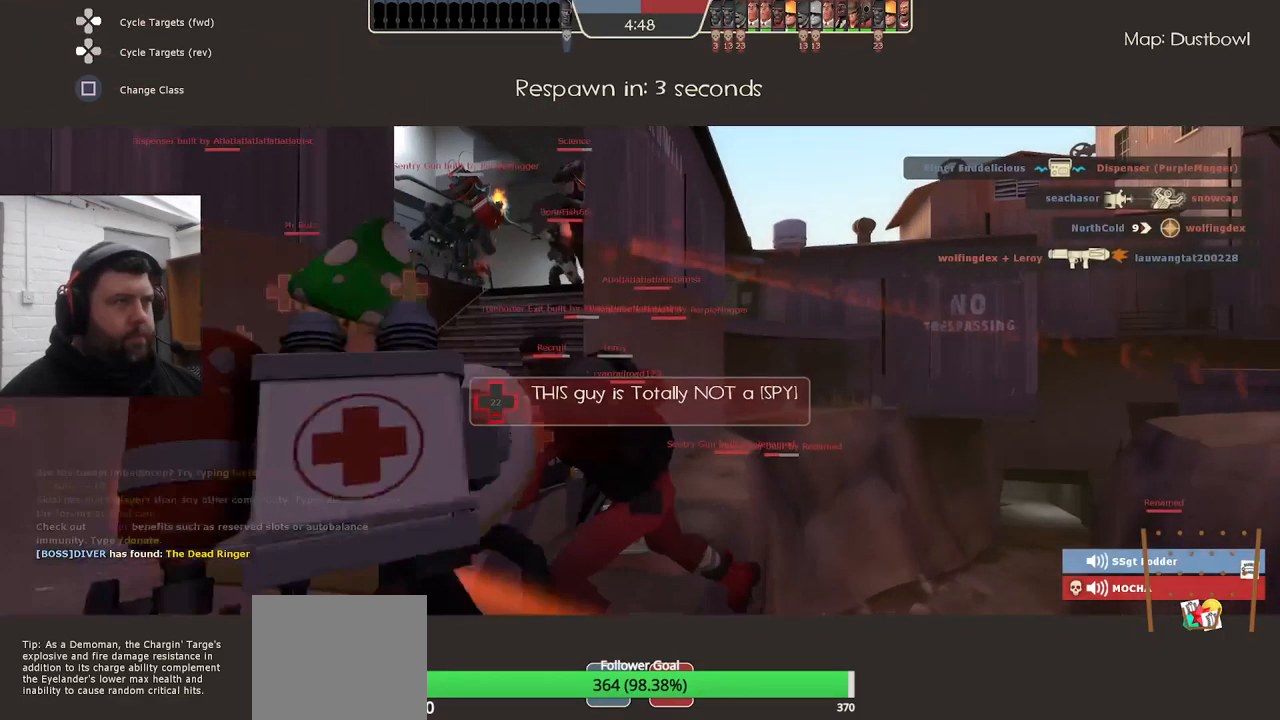
{"buttons": [], "left_stick": "center", "right_stick": "left", "events": [[350, "right_stick", "left"]]}
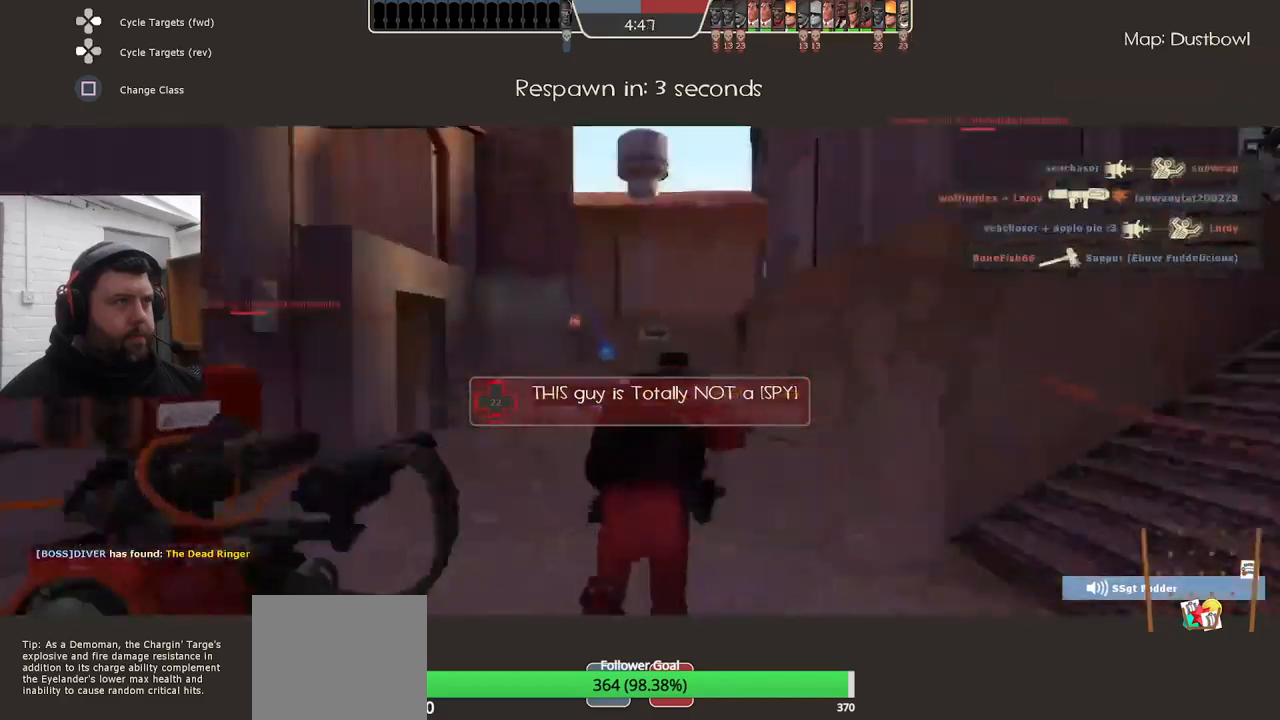
{"buttons": [], "left_stick": "up-right", "right_stick": "center", "events": [[17, "right_stick", "center"], [467, "left_stick", "up-right"]]}
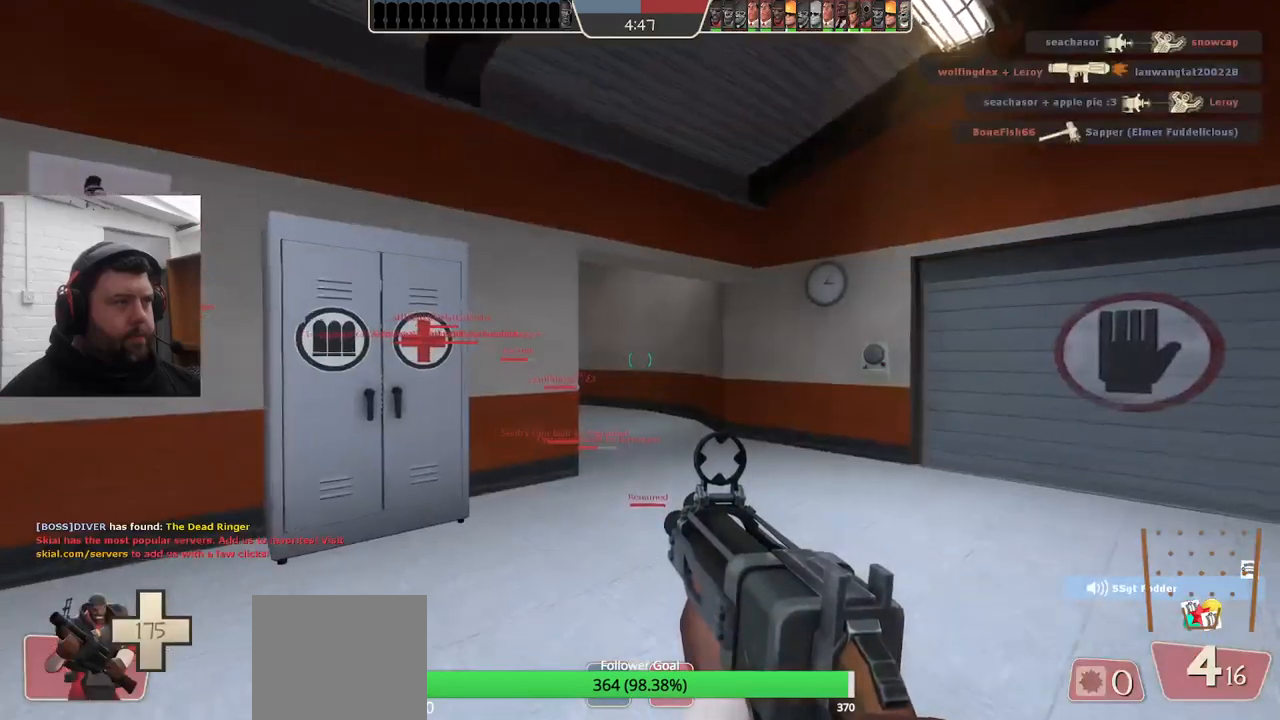
{"buttons": [], "left_stick": "up-right", "right_stick": "center", "events": [[183, "SQUARE", "down"], [300, "SQUARE", "up"], [367, "SQUARE", "down"], [450, "SQUARE", "up"]]}
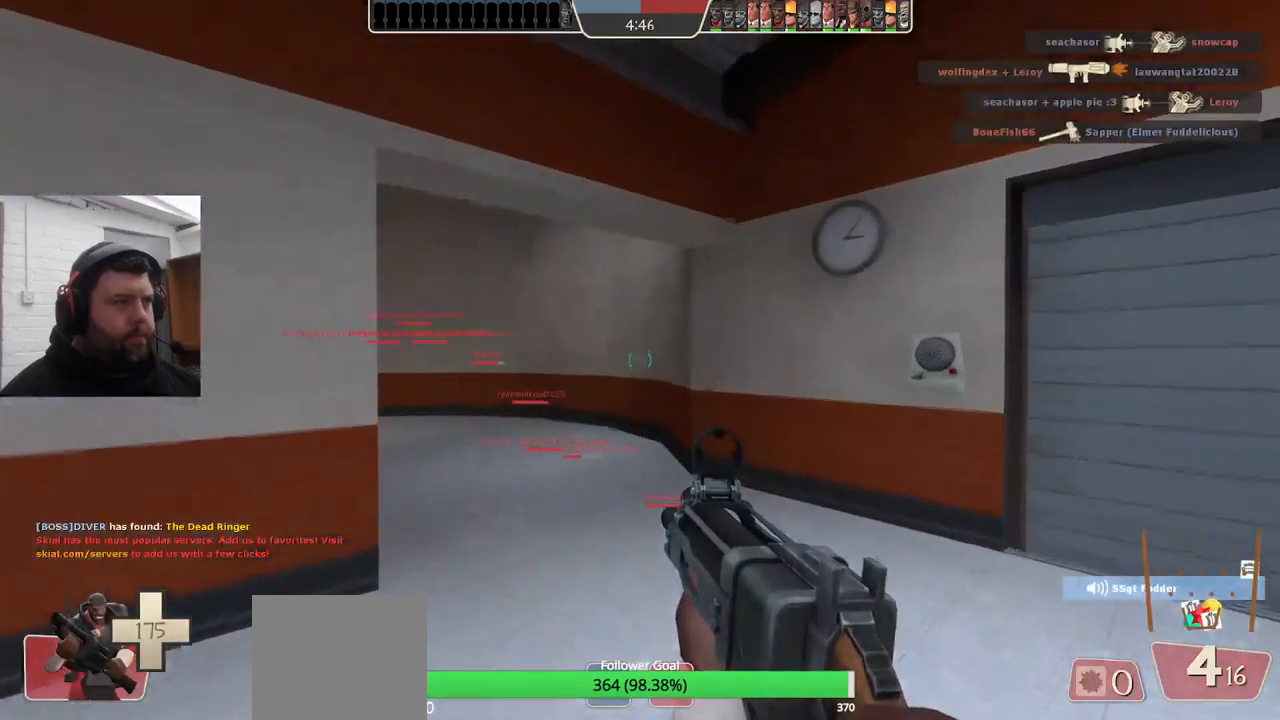
{"buttons": [], "left_stick": "up-right", "right_stick": "left", "events": [[167, "right_stick", "left"]]}
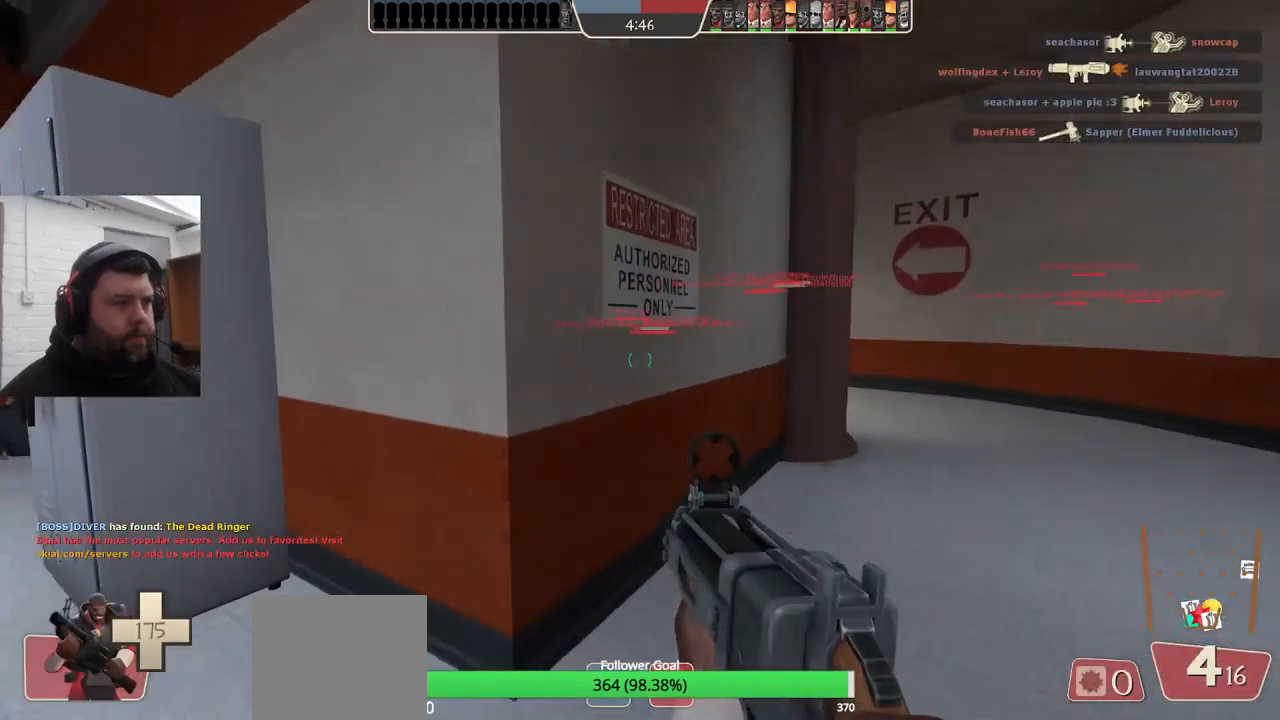
{"buttons": ["SQUARE"], "left_stick": "up-right", "right_stick": "center", "events": [[17, "right_stick", "center"], [150, "SQUARE", "down"], [183, "SQUARE", "up"], [283, "SQUARE", "down"], [350, "SQUARE", "up"], [417, "SQUARE", "down"]]}
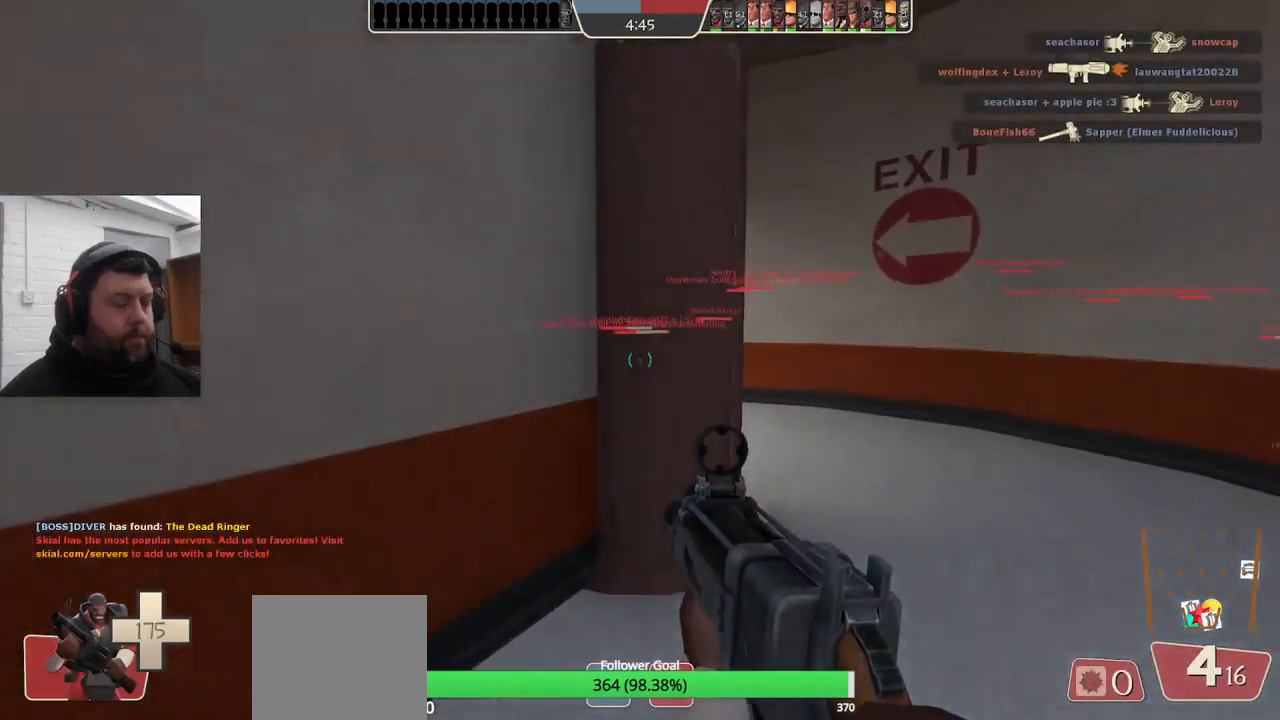
{"buttons": [], "left_stick": "up-right", "right_stick": "left", "events": [[33, "SQUARE", "up"], [400, "right_stick", "left"]]}
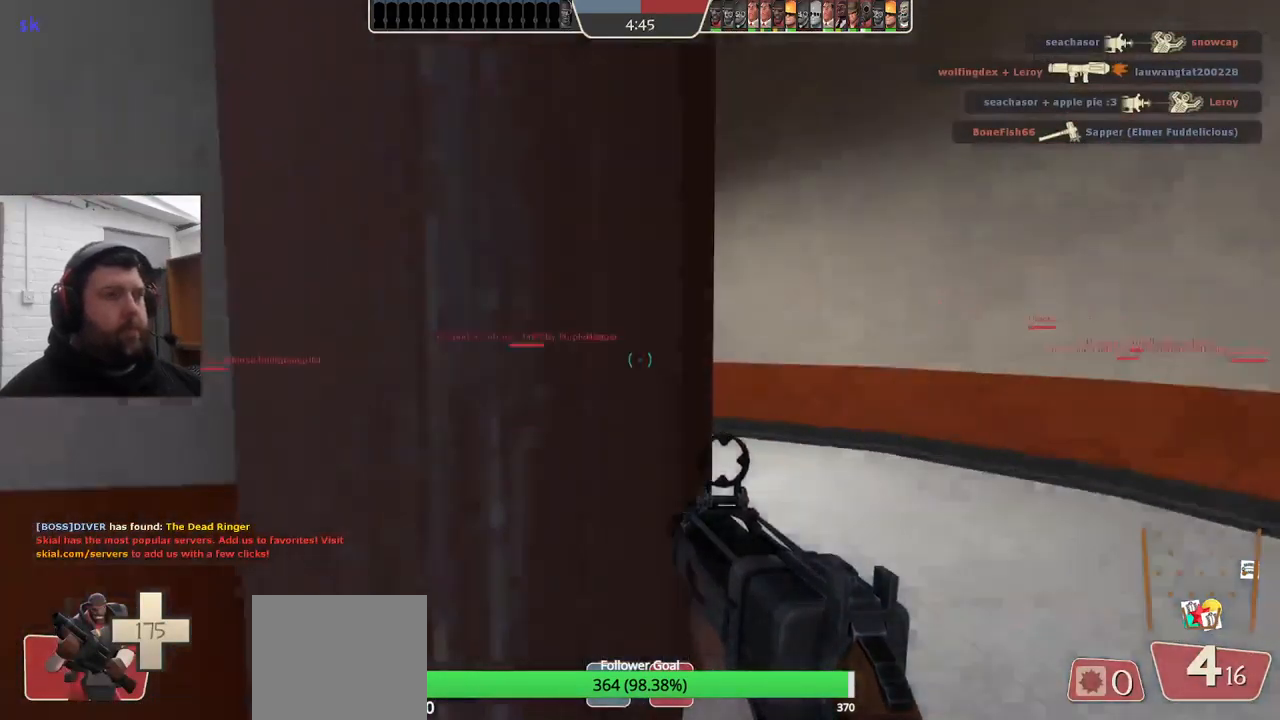
{"buttons": ["SQUARE"], "left_stick": "up-right", "right_stick": "center", "events": [[50, "right_stick", "center"], [217, "right_stick", "left"], [333, "right_stick", "center"], [433, "SQUARE", "down"]]}
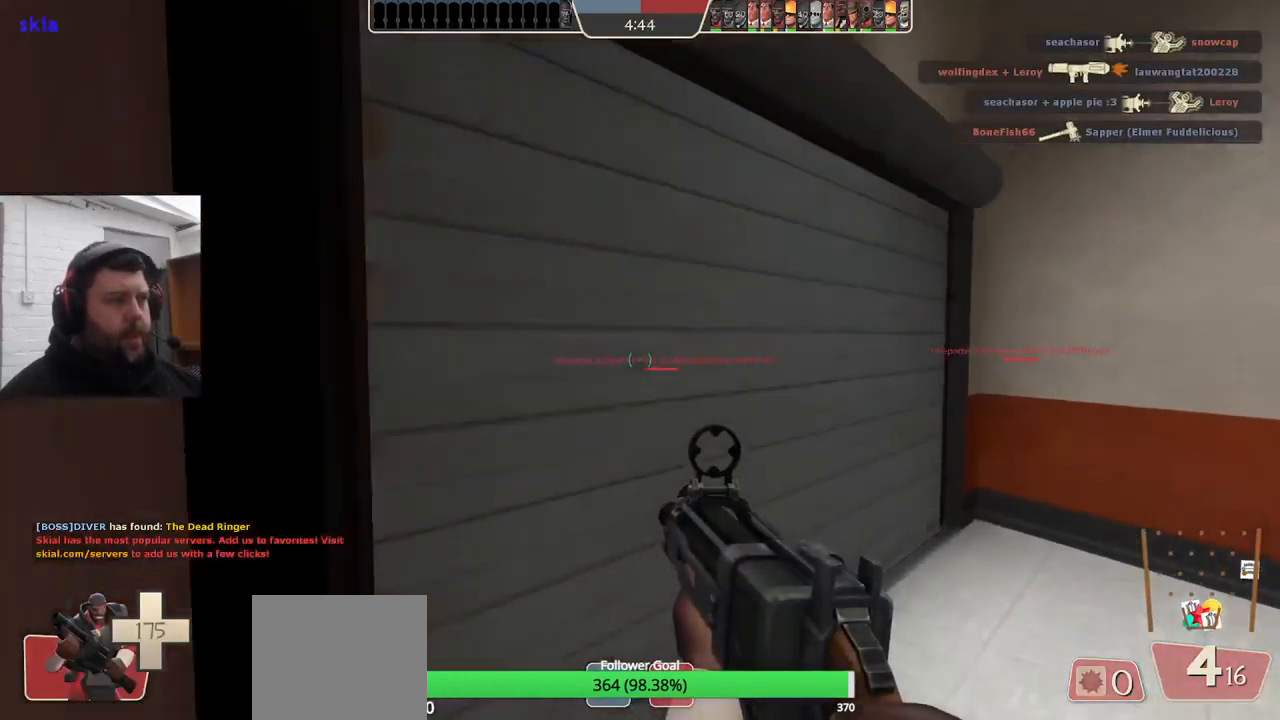
{"buttons": [], "left_stick": "up", "right_stick": "center", "events": [[33, "SQUARE", "up"], [33, "left_stick", "up"]]}
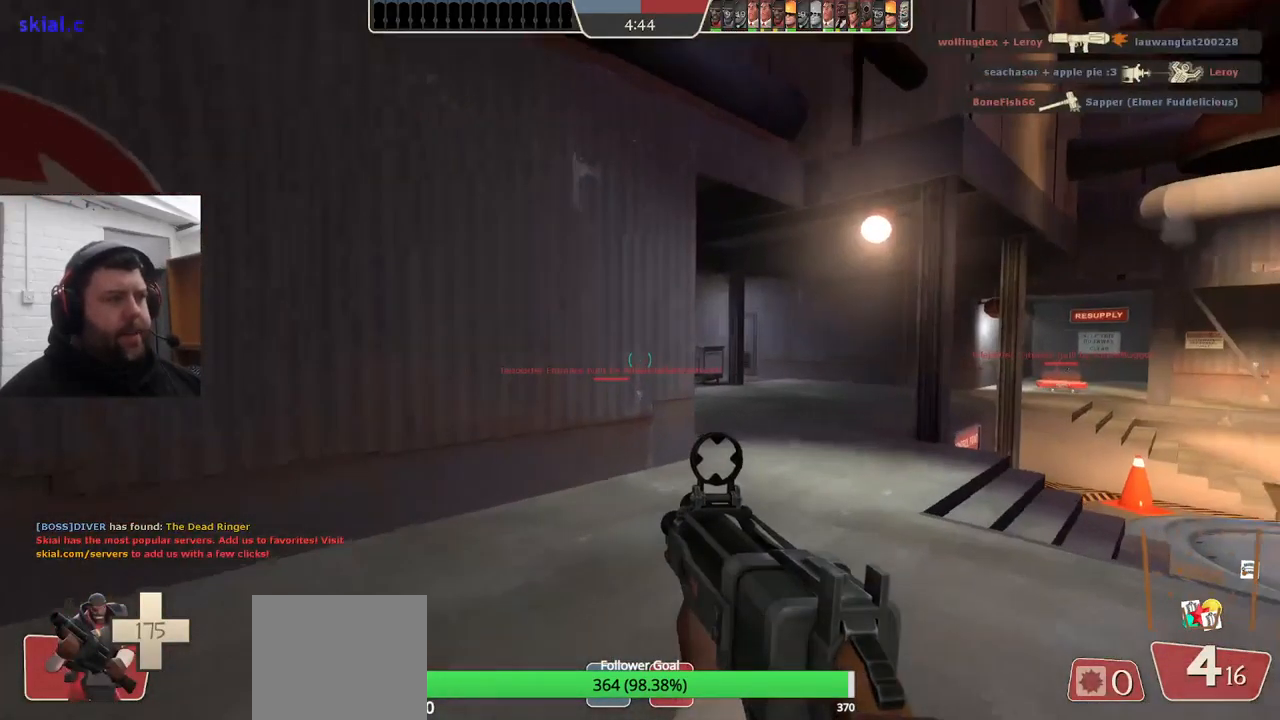
{"buttons": [], "left_stick": "up-left", "right_stick": "right", "events": [[33, "left_stick", "up-left"], [33, "right_stick", "right"], [250, "right_stick", "center"], [400, "right_stick", "right"]]}
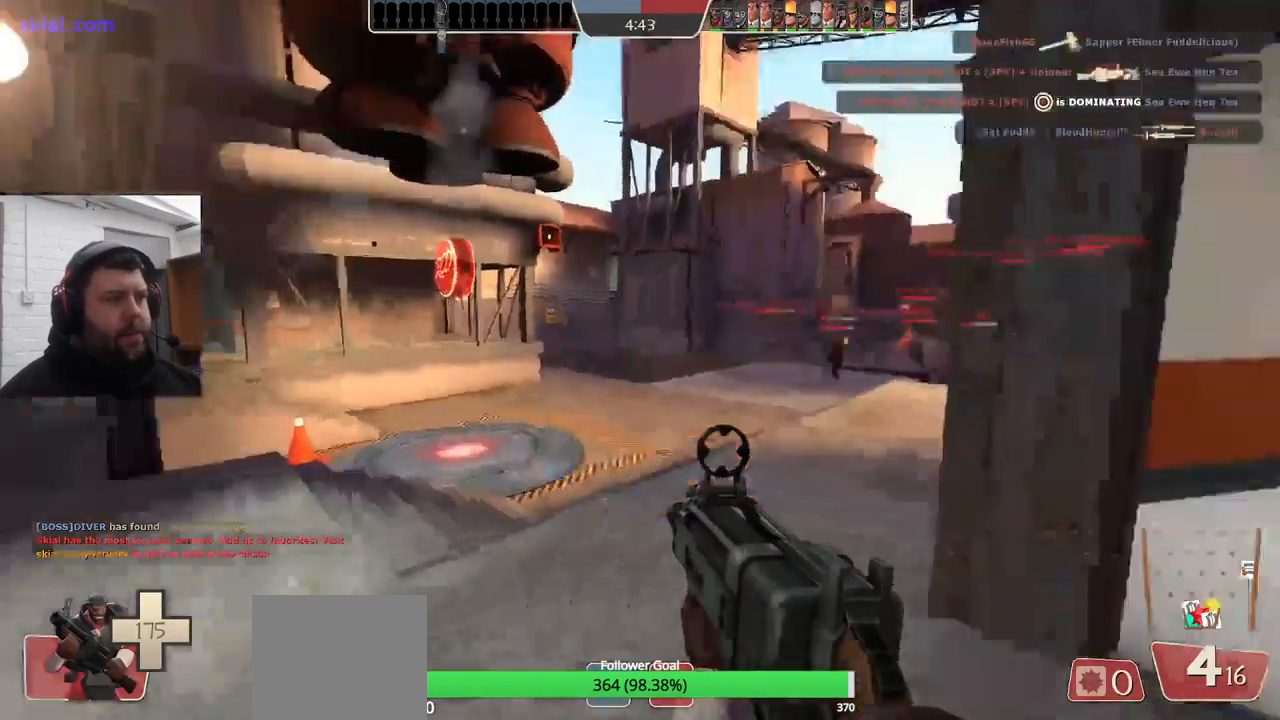
{"buttons": [], "left_stick": "up", "right_stick": "right", "events": [[200, "left_stick", "up"]]}
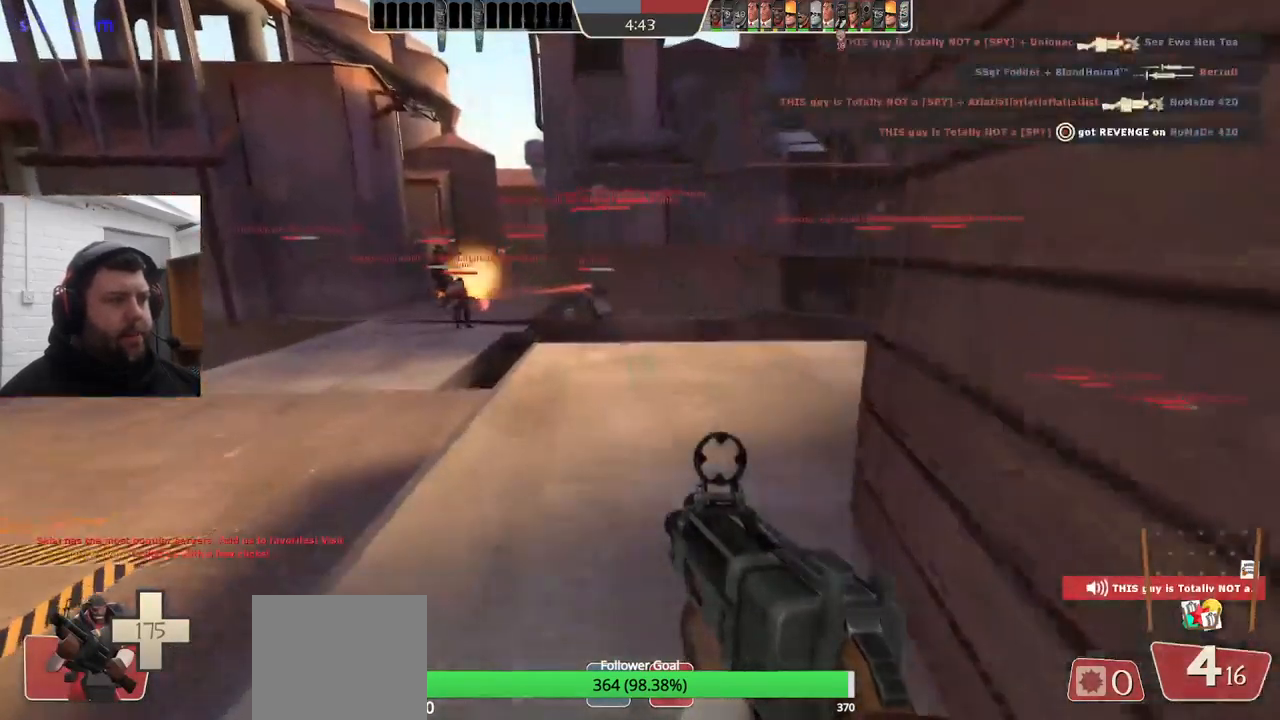
{"buttons": [], "left_stick": "up-left", "right_stick": "right", "events": [[33, "left_stick", "up-left"], [117, "right_stick", "center"], [500, "right_stick", "right"]]}
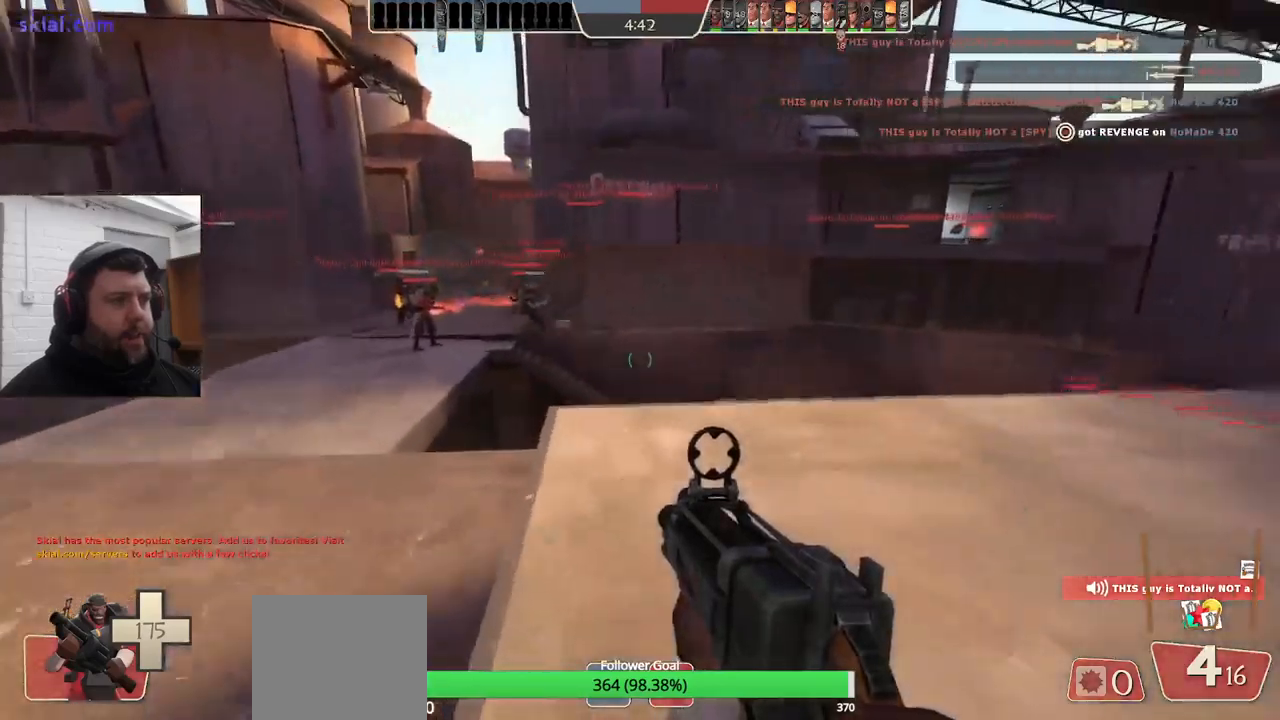
{"buttons": [], "left_stick": "left", "right_stick": "center", "events": [[467, "right_stick", "center"], [500, "left_stick", "left"]]}
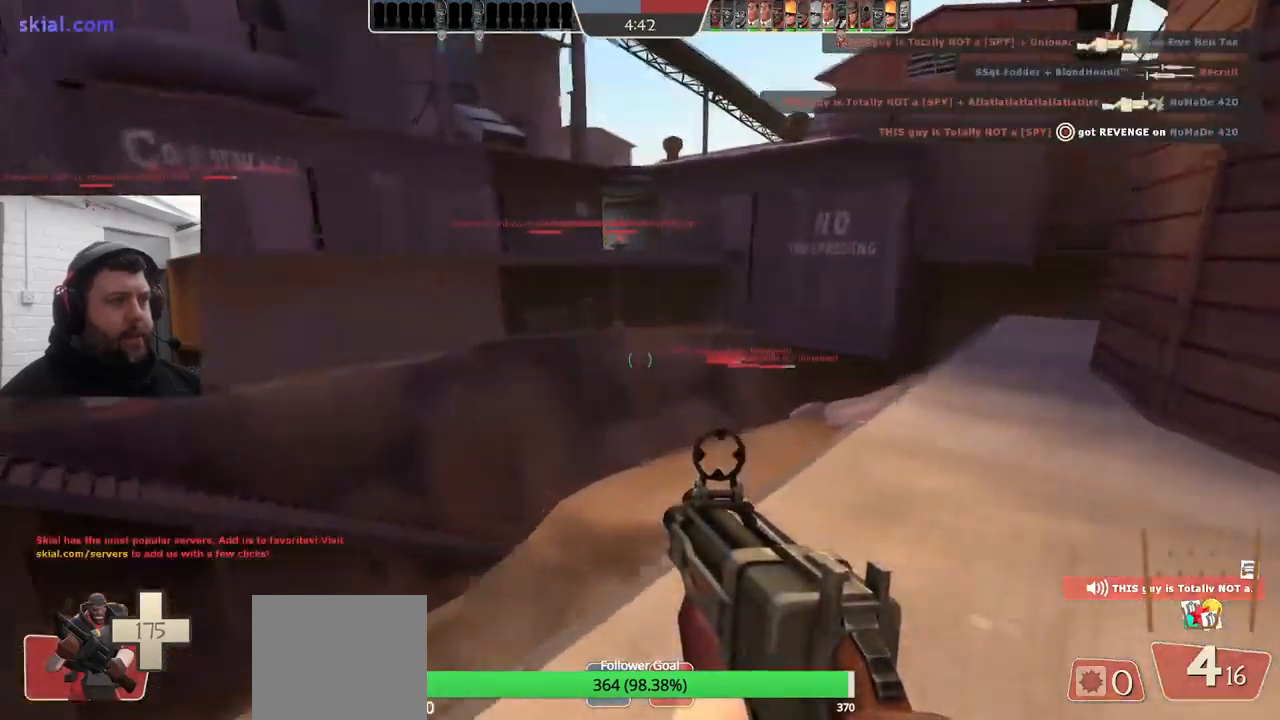
{"buttons": [], "left_stick": "left", "right_stick": "center", "events": []}
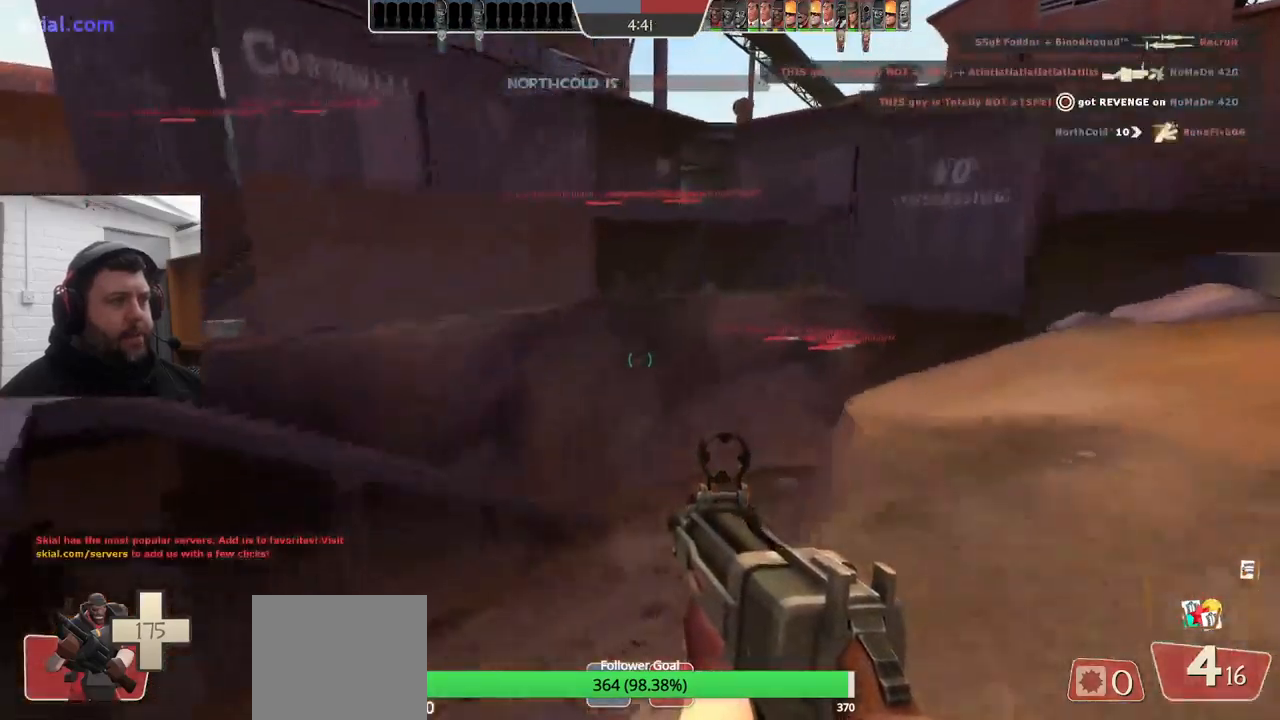
{"buttons": [], "left_stick": "up-left", "right_stick": "center", "events": [[67, "right_stick", "left"], [100, "left_stick", "up-left"], [467, "right_stick", "center"]]}
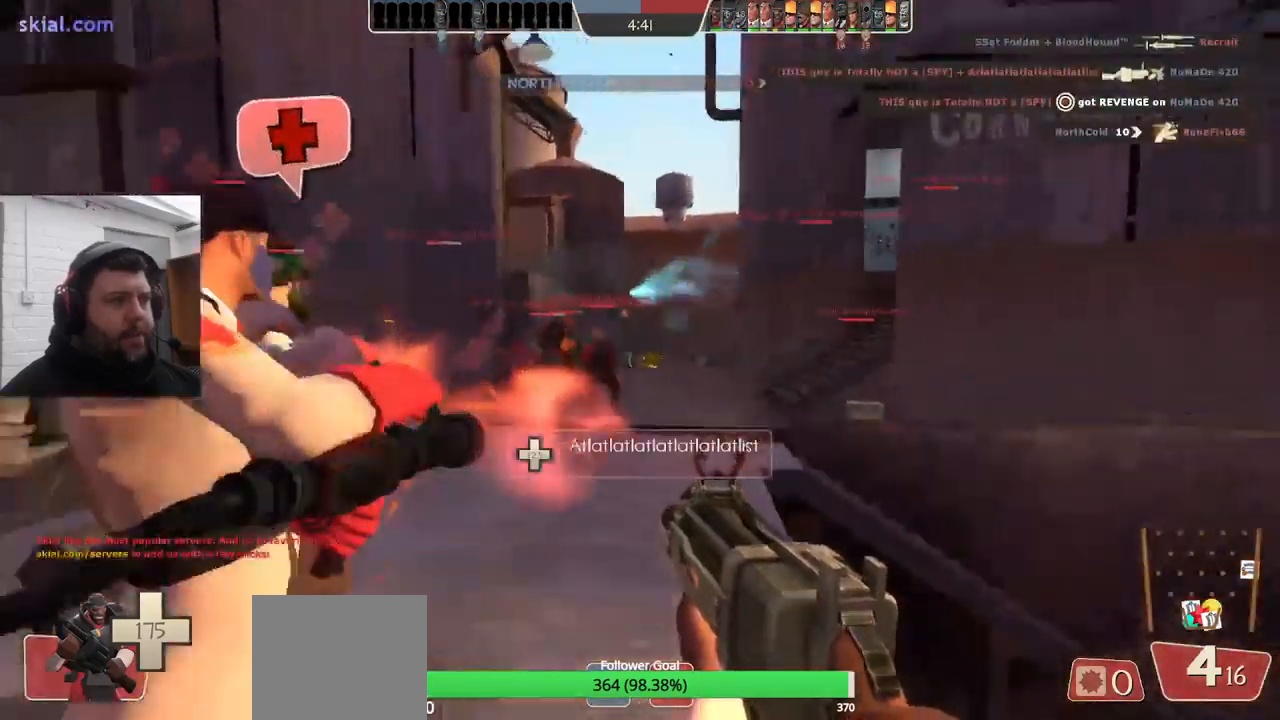
{"buttons": [], "left_stick": "up-left", "right_stick": "center", "events": []}
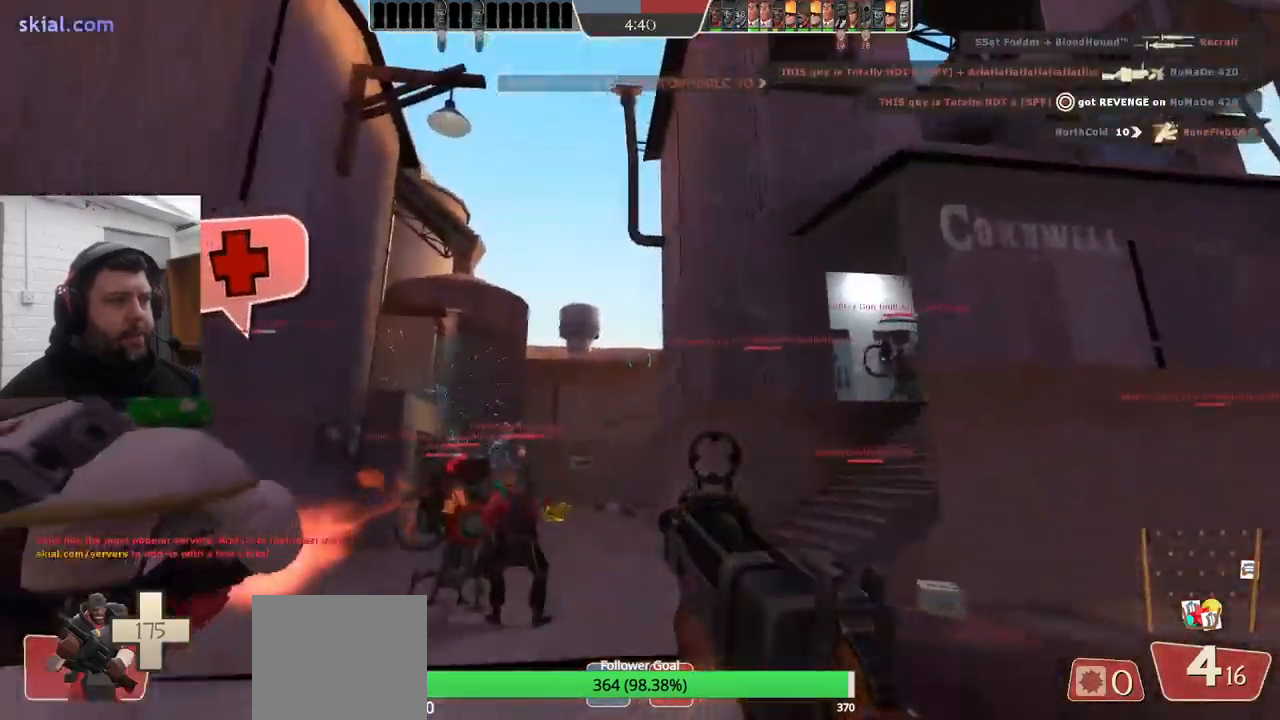
{"buttons": [], "left_stick": "up-left", "right_stick": "center", "events": []}
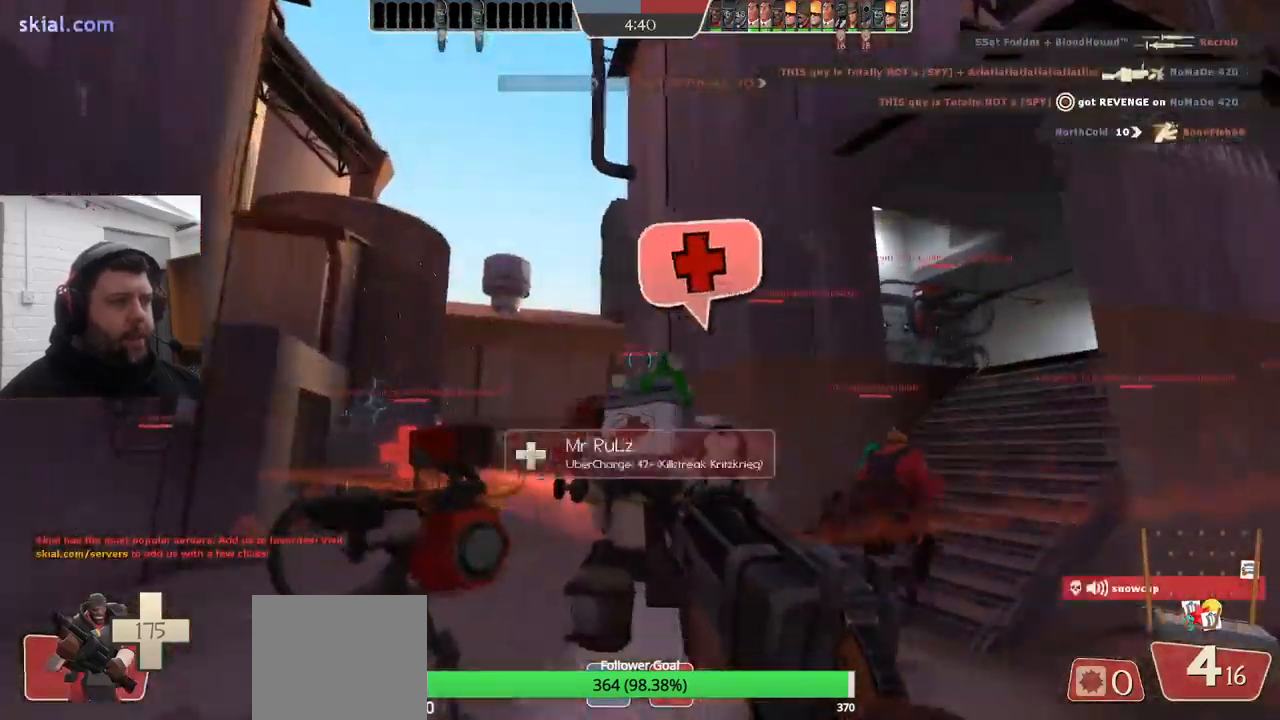
{"buttons": [], "left_stick": "up-left", "right_stick": "center", "events": [[184, "SQUARE", "down"], [200, "SQUARE", "up"], [267, "SQUARE", "down"], [367, "SQUARE", "up"]]}
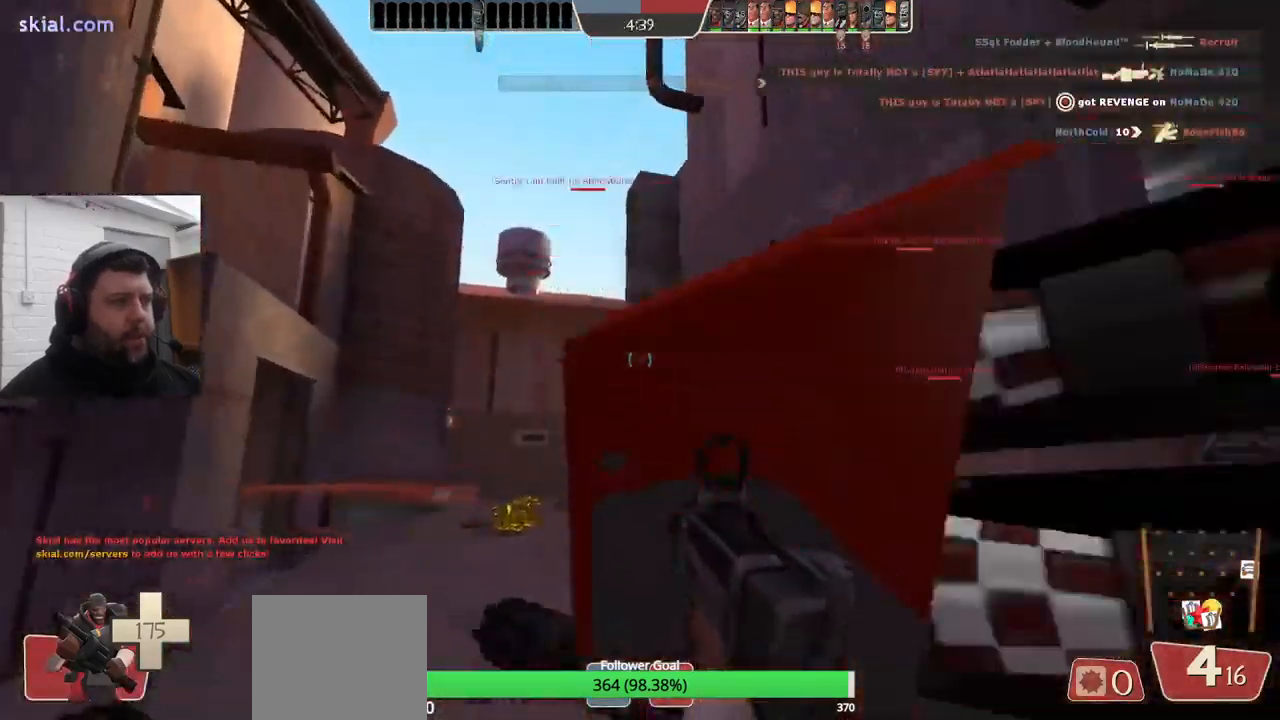
{"buttons": [], "left_stick": "up-left", "right_stick": "center", "events": []}
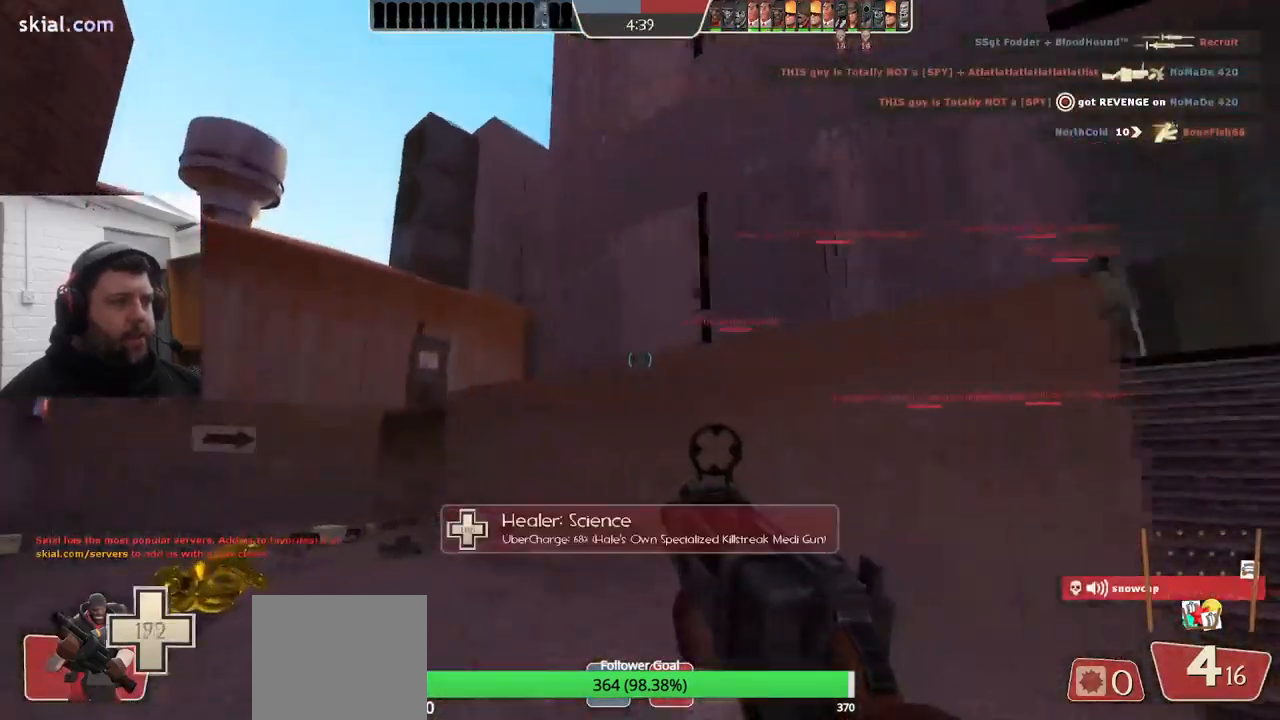
{"buttons": ["R2"], "left_stick": "up-left", "right_stick": "center", "events": [[384, "R2", "down"]]}
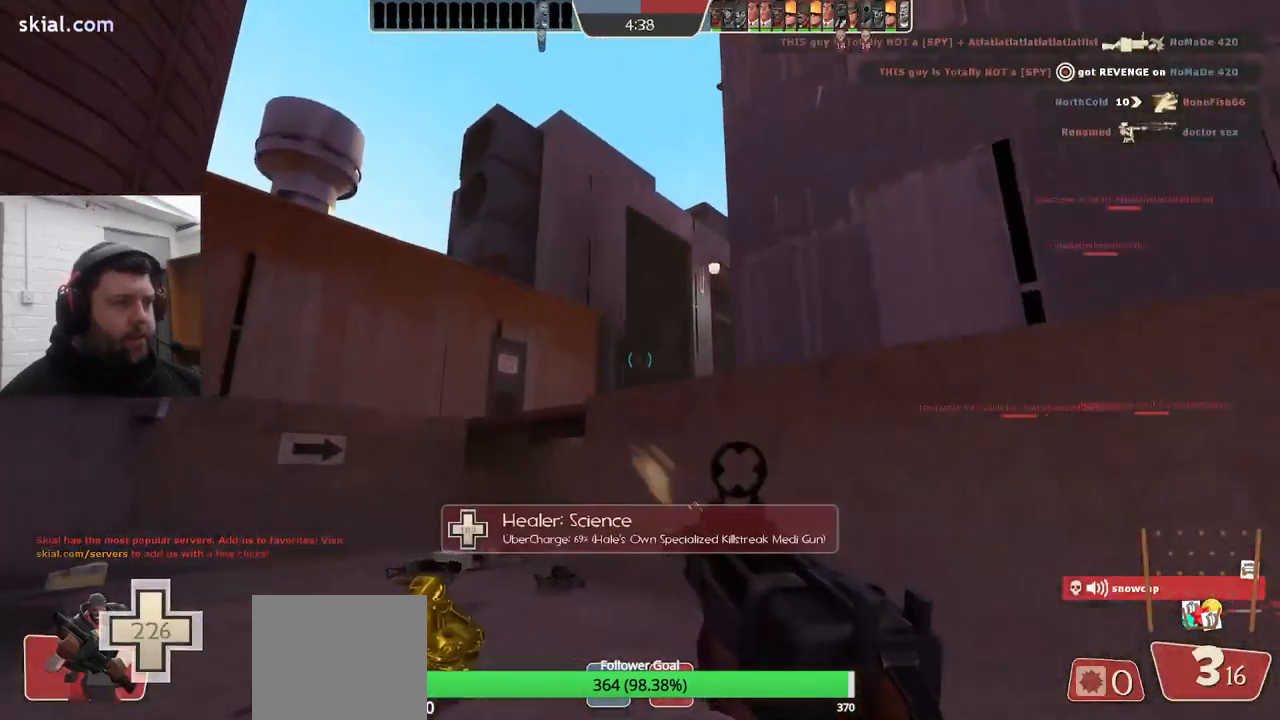
{"buttons": ["R2"], "left_stick": "down", "right_stick": "center", "events": [[100, "right_stick", "right"], [167, "right_stick", "center"], [184, "left_stick", "down-left"], [400, "left_stick", "down"]]}
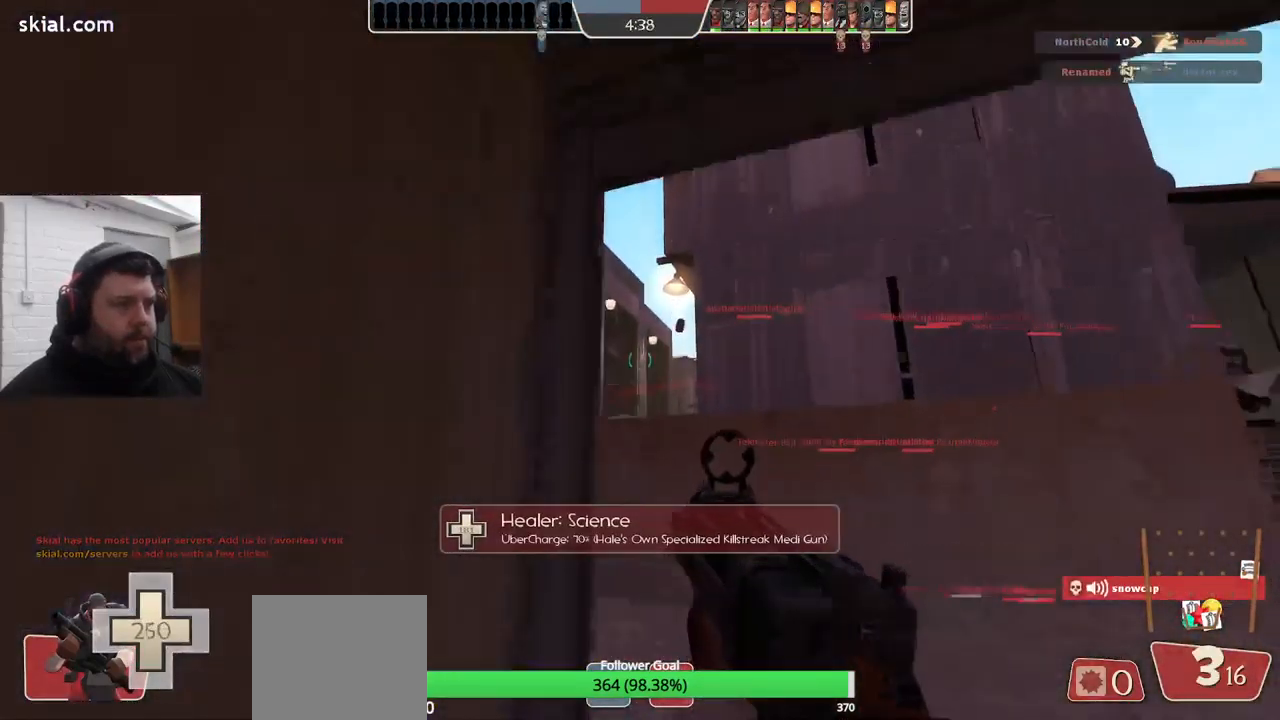
{"buttons": [], "left_stick": "down", "right_stick": "center", "events": [[250, "R2", "up"]]}
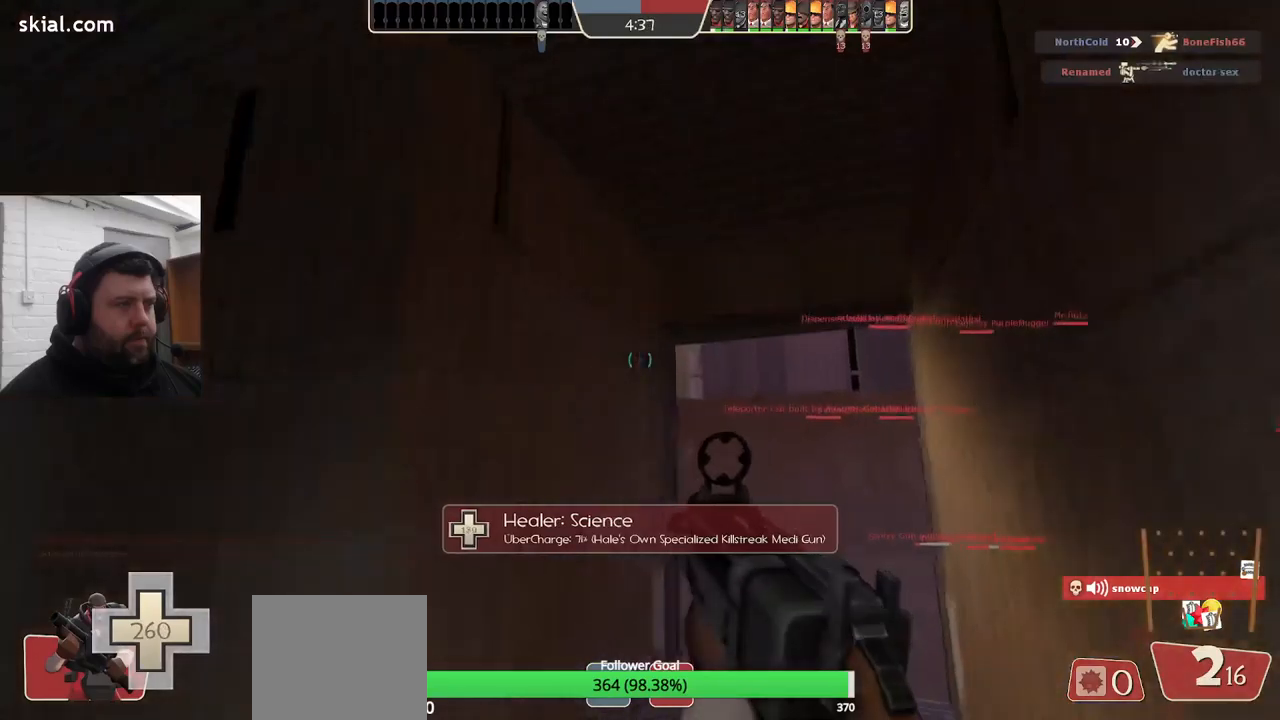
{"buttons": [], "left_stick": "down", "right_stick": "center", "events": [[383, "SQUARE", "down"], [466, "SQUARE", "up"]]}
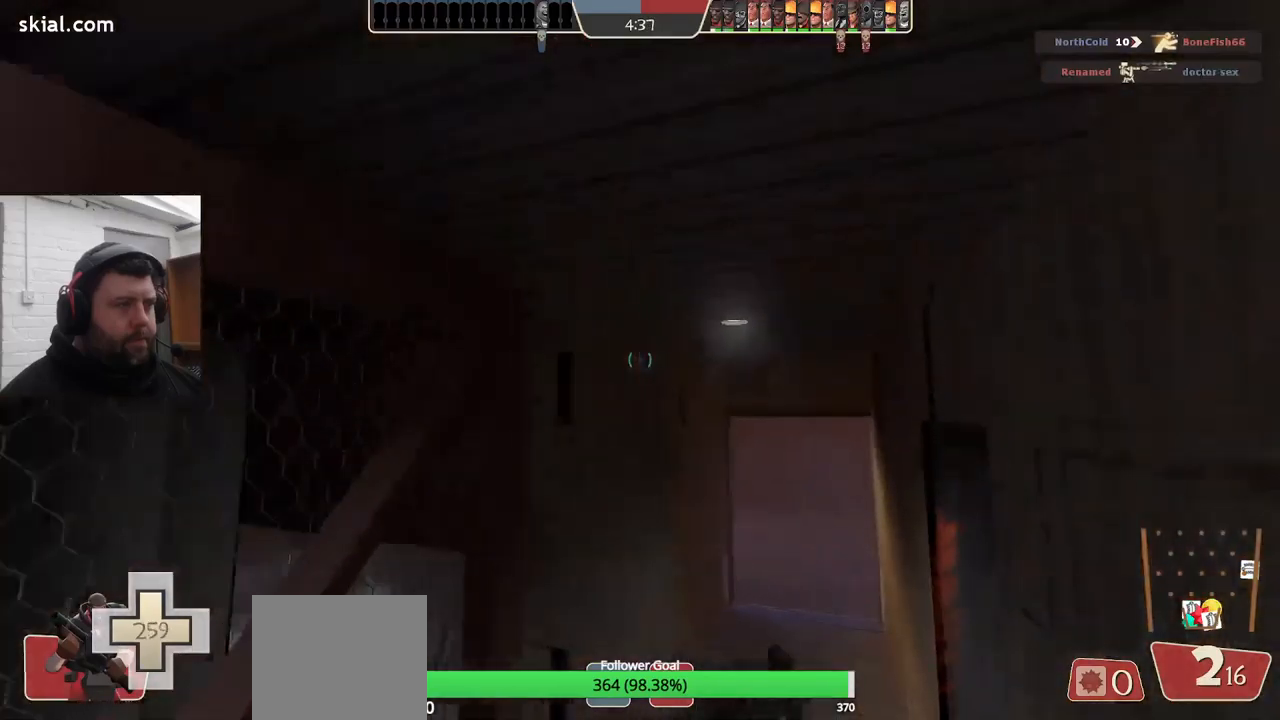
{"buttons": [], "left_stick": "up-left", "right_stick": "center", "events": [[100, "left_stick", "down-left"], [400, "left_stick", "up-left"]]}
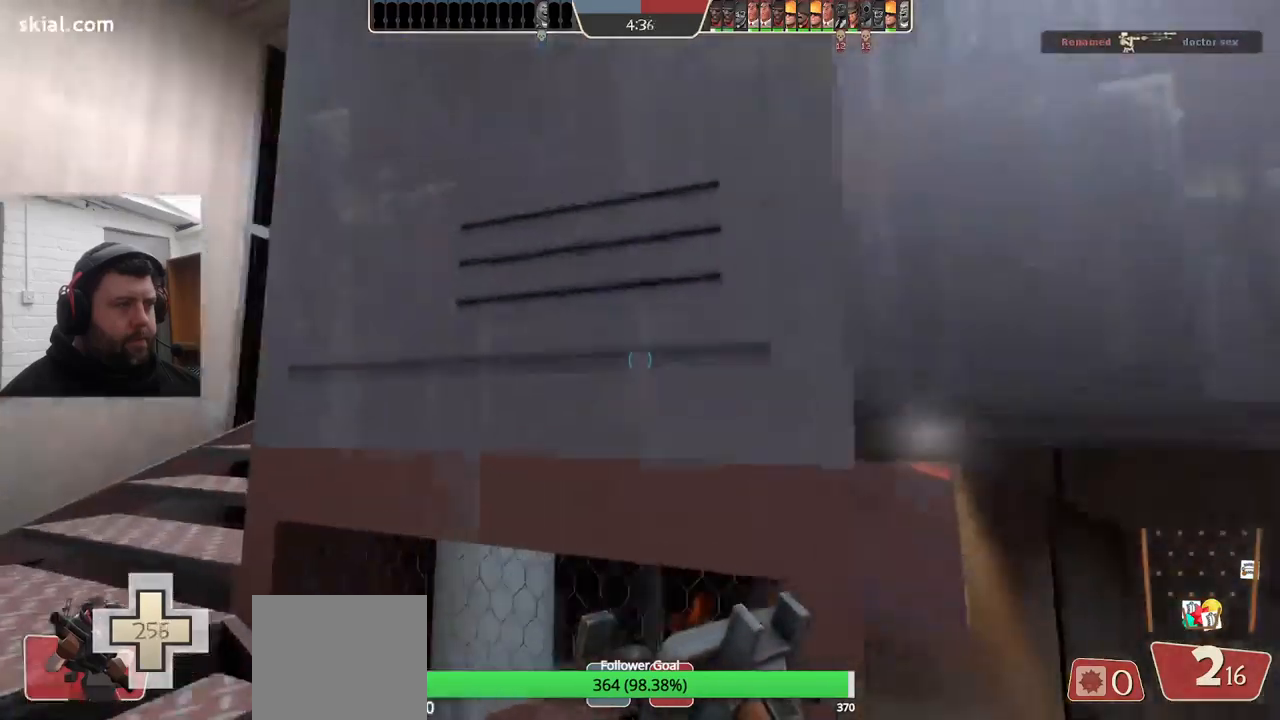
{"buttons": [], "left_stick": "up-left", "right_stick": "right", "events": [[383, "right_stick", "right"]]}
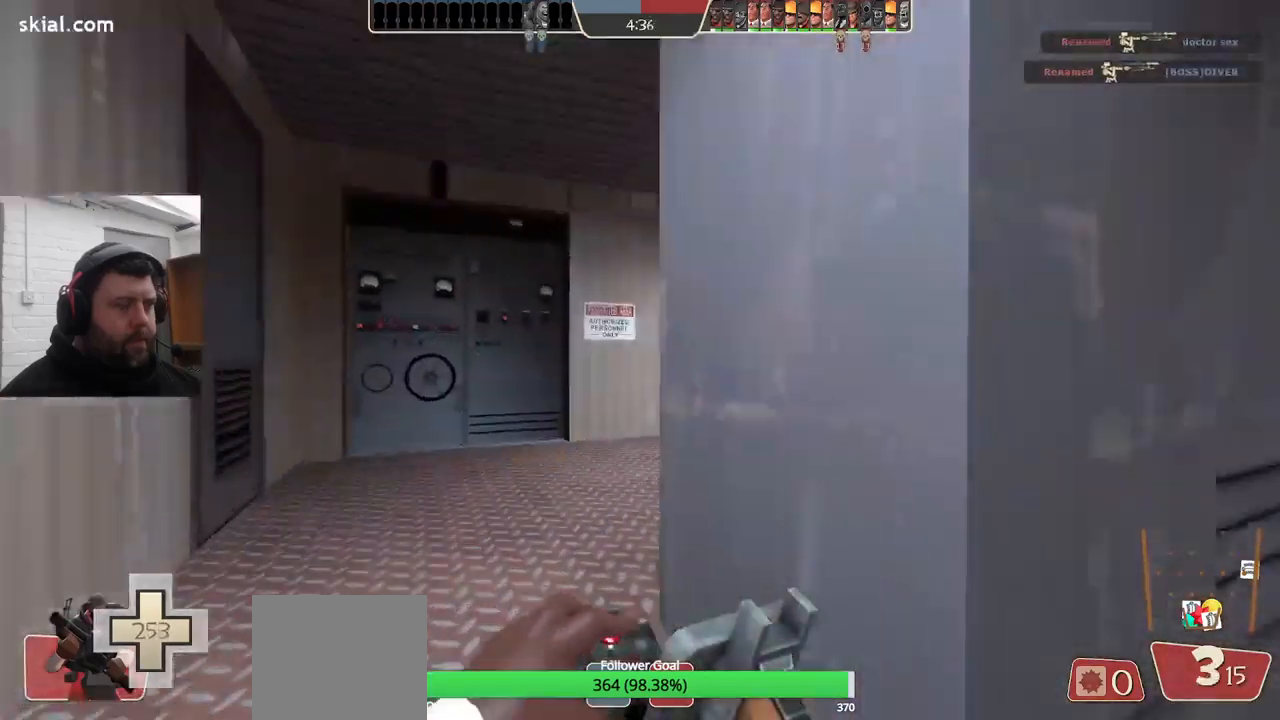
{"buttons": [], "left_stick": "up-right", "right_stick": "center", "events": [[50, "left_stick", "up"], [83, "right_stick", "center"], [433, "left_stick", "up-right"]]}
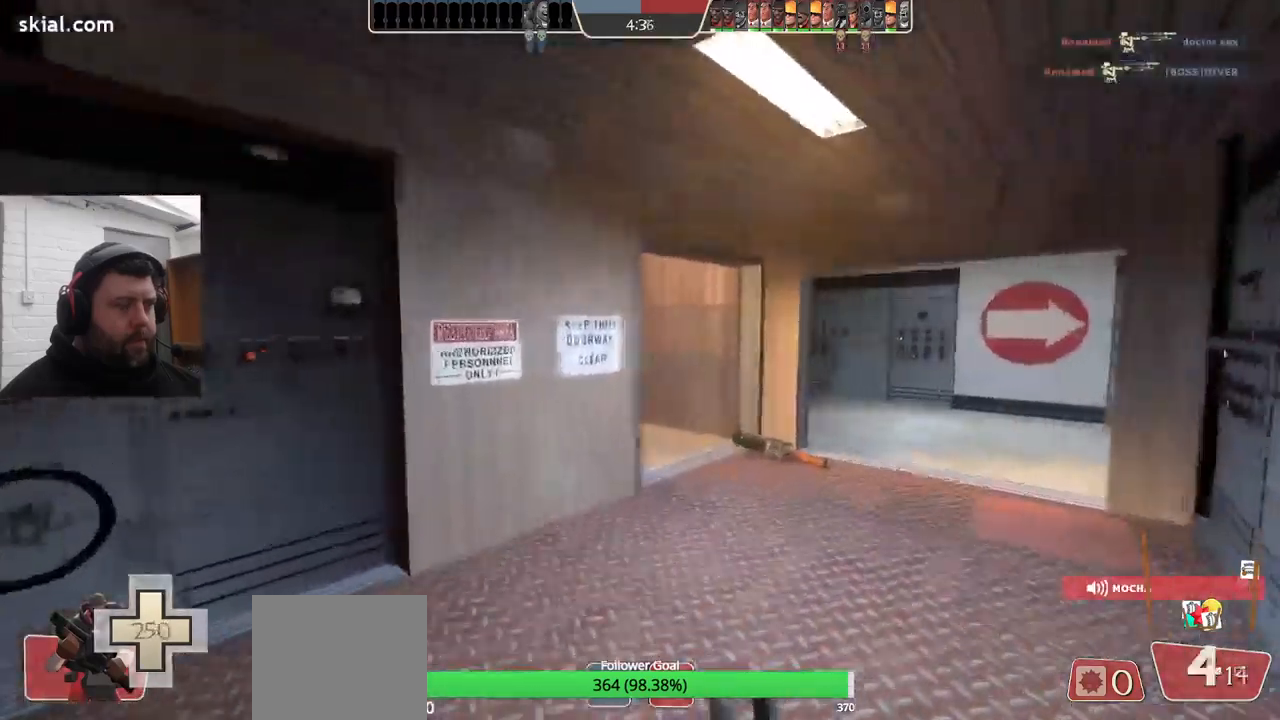
{"buttons": [], "left_stick": "up-right", "right_stick": "center", "events": [[33, "left_stick", "right"], [150, "right_stick", "left"], [300, "left_stick", "up-right"], [300, "right_stick", "center"]]}
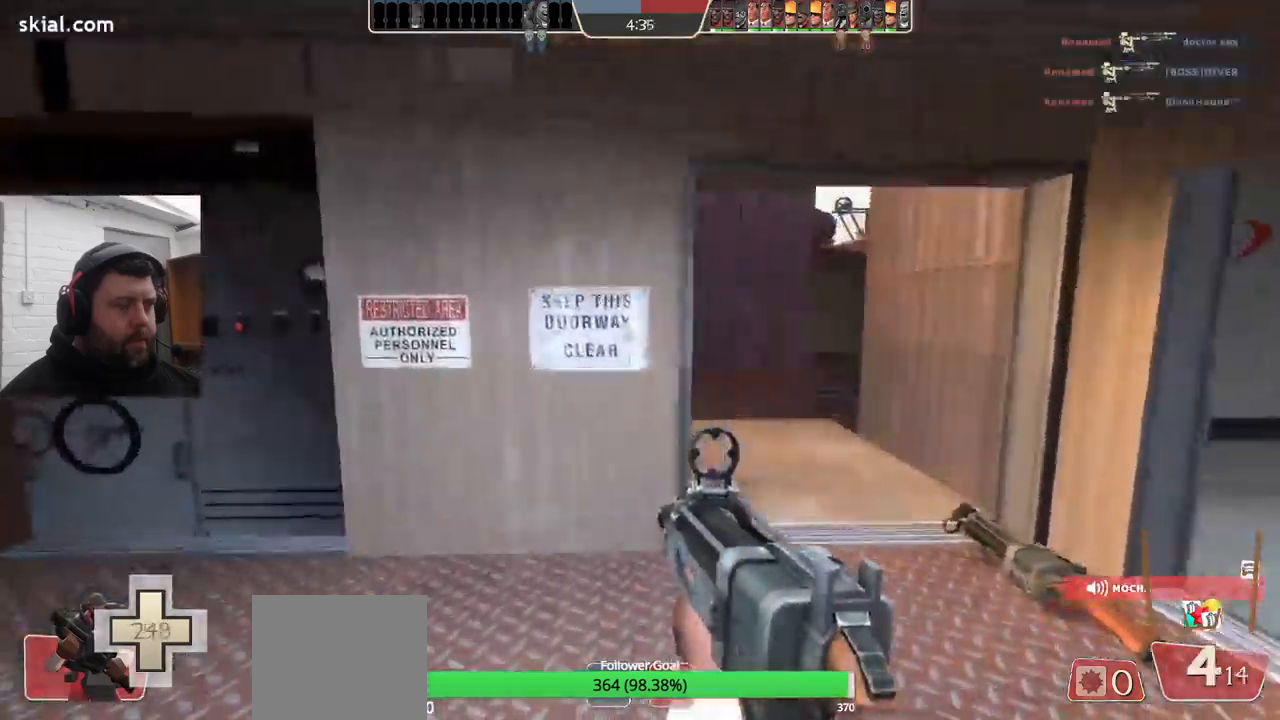
{"buttons": ["R2"], "left_stick": "up-right", "right_stick": "center", "events": [[450, "R2", "down"]]}